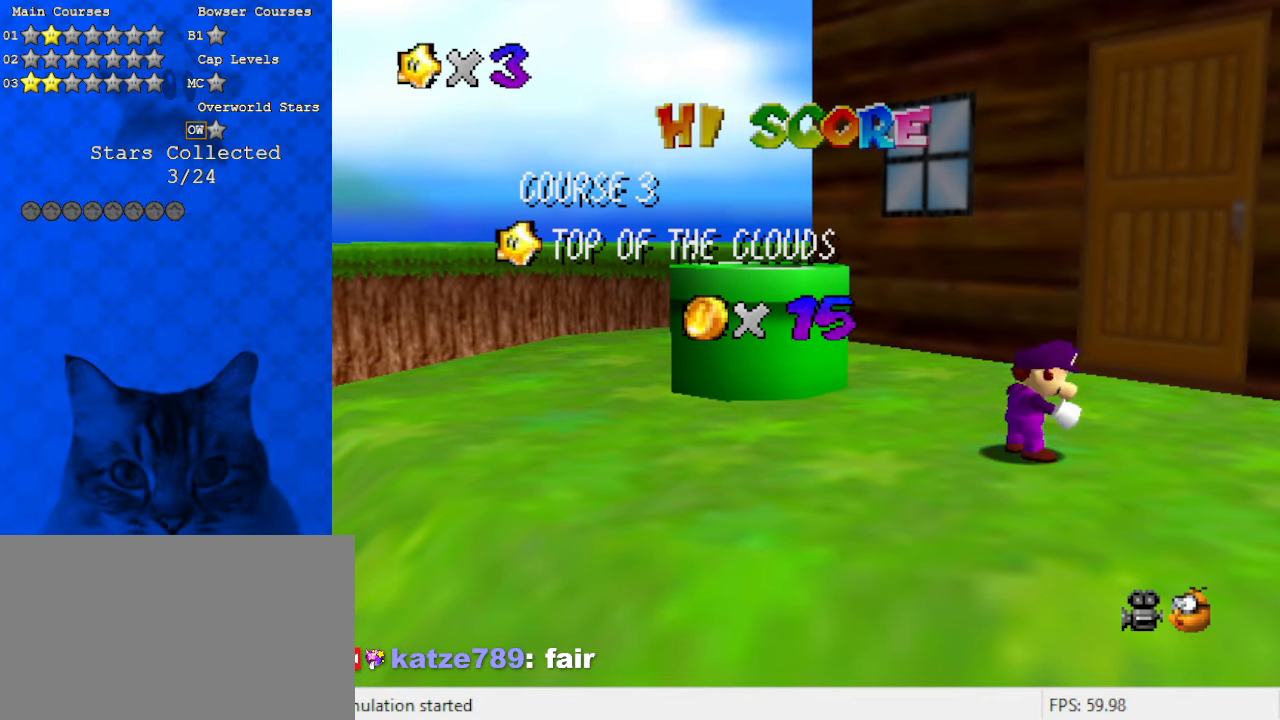
Gameplay with keyboard; each line is a JSON object with the keys held at the frame after it. "events" lists presses ("down") and releases ("up") of "a", "c", "ctrl", "d", "down", "left", "return", "right", "s", "shift", "up", "w", "x" and "y" between this image and that frame as [ms after this image, input, new state], when the widget could be followed in between. No other keys are recorded. Mouse input is not recorded.
{"keys": ["shift"], "events": [[433, "shift", "down"]]}
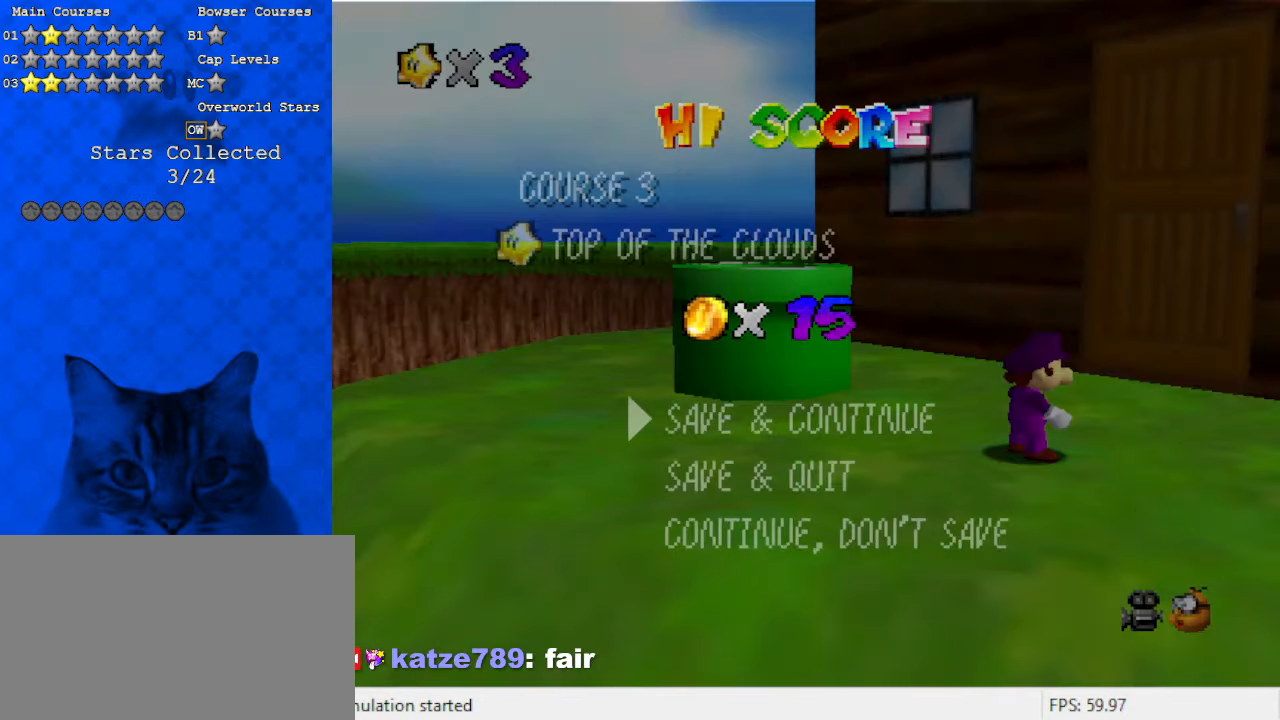
{"keys": ["up"], "events": [[100, "shift", "up"], [300, "shift", "down"], [467, "shift", "up"], [467, "up", "down"]]}
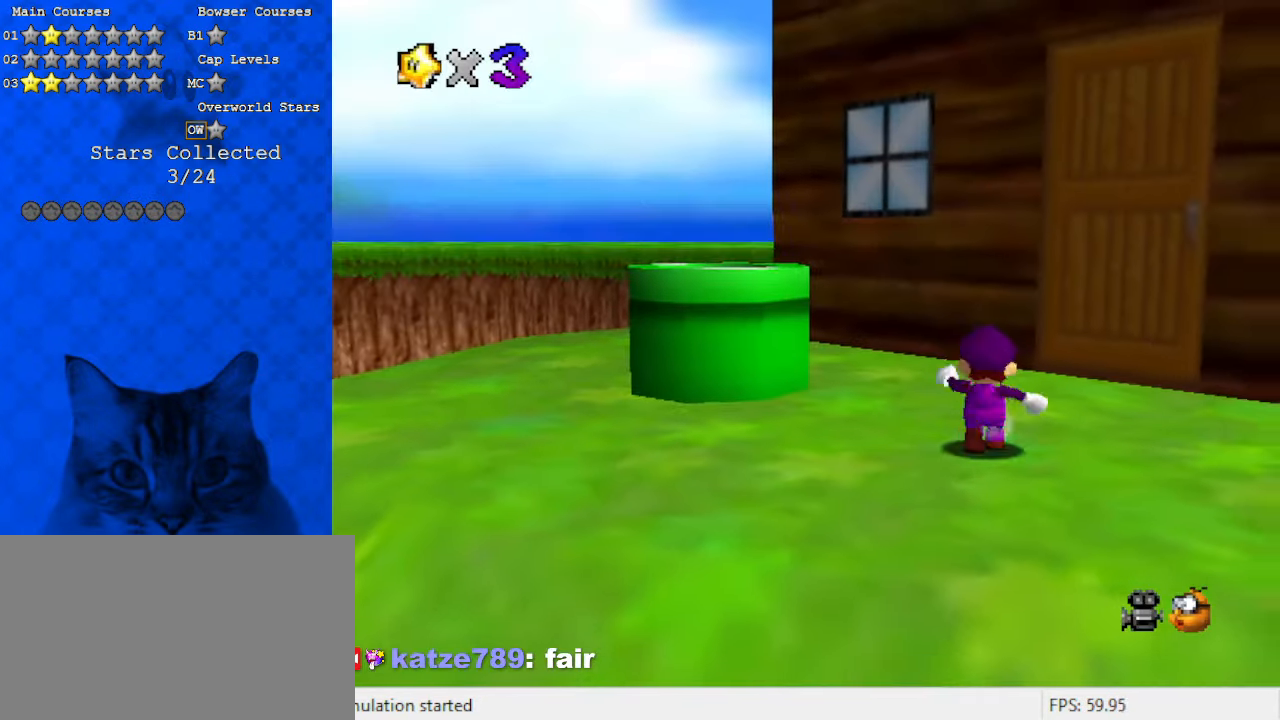
{"keys": ["left", "shift", "up"], "events": [[33, "left", "down"], [300, "shift", "down"]]}
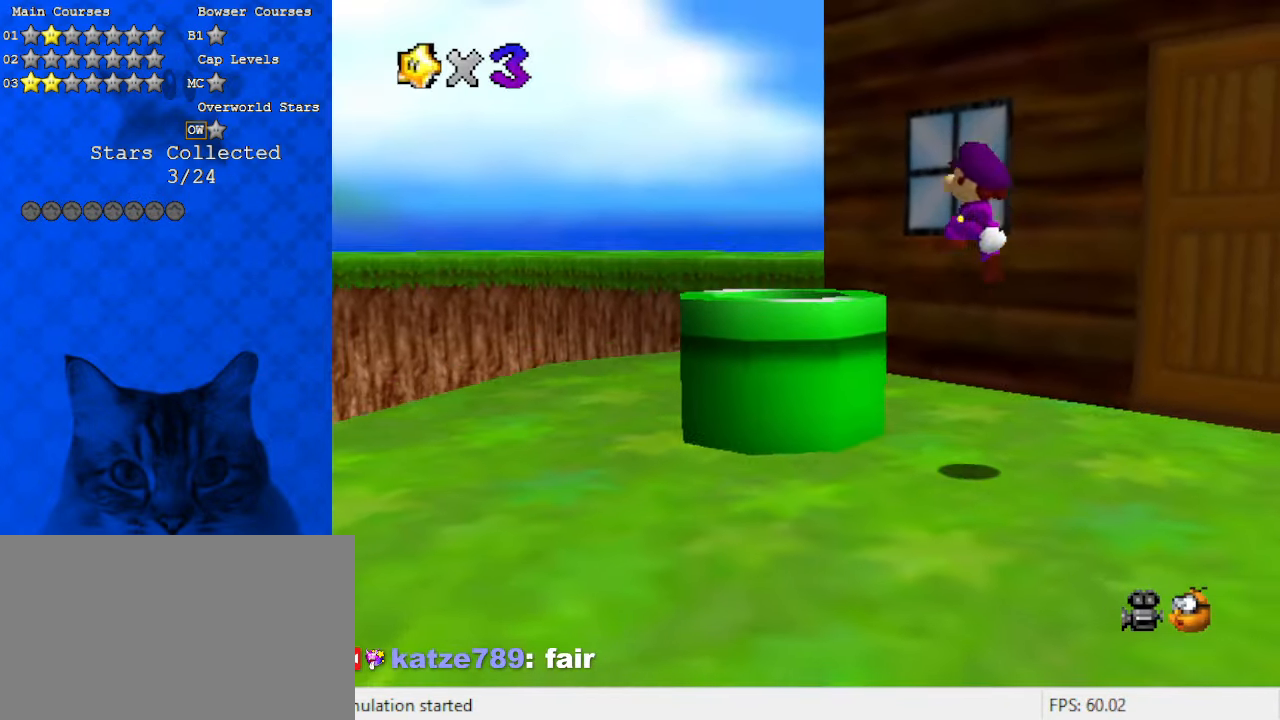
{"keys": ["down", "right"], "events": [[33, "ctrl", "down"], [133, "shift", "up"], [133, "up", "up"], [167, "ctrl", "up"], [300, "down", "down"], [300, "left", "up"], [300, "right", "down"], [367, "ctrl", "down"], [433, "ctrl", "up"]]}
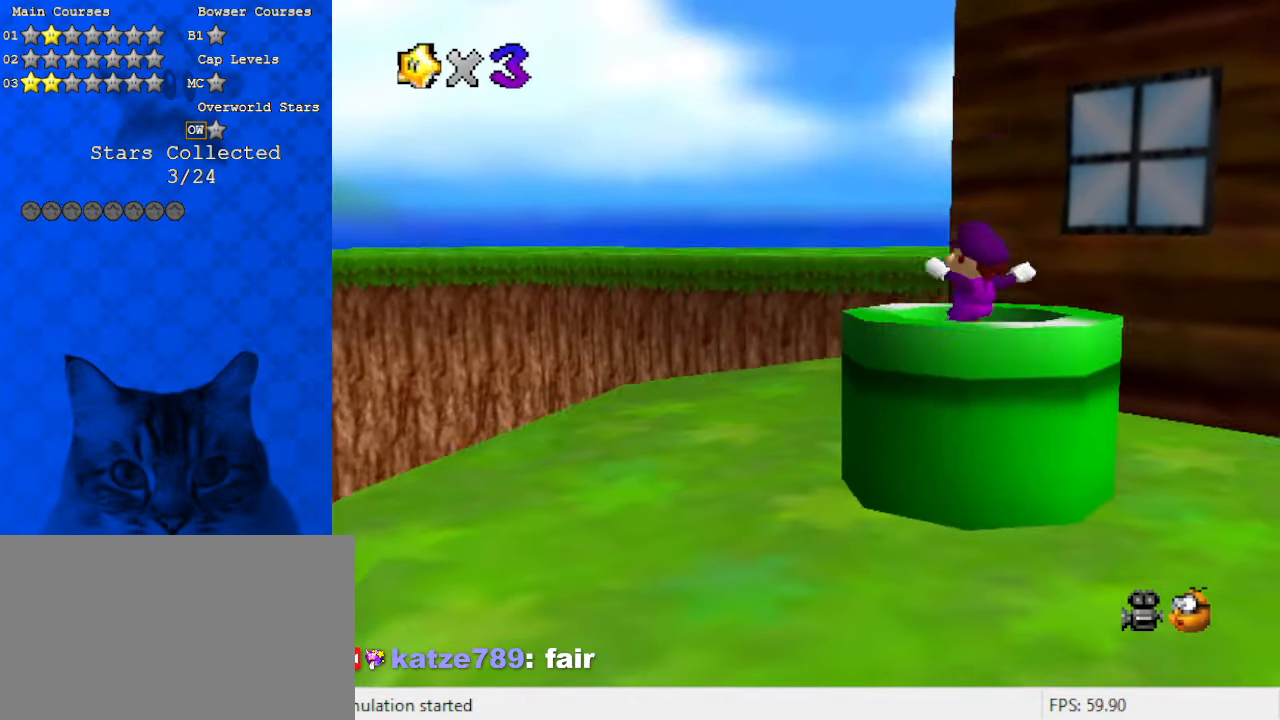
{"keys": [], "events": [[33, "ctrl", "down"], [167, "ctrl", "up"], [167, "right", "up"], [233, "down", "up"]]}
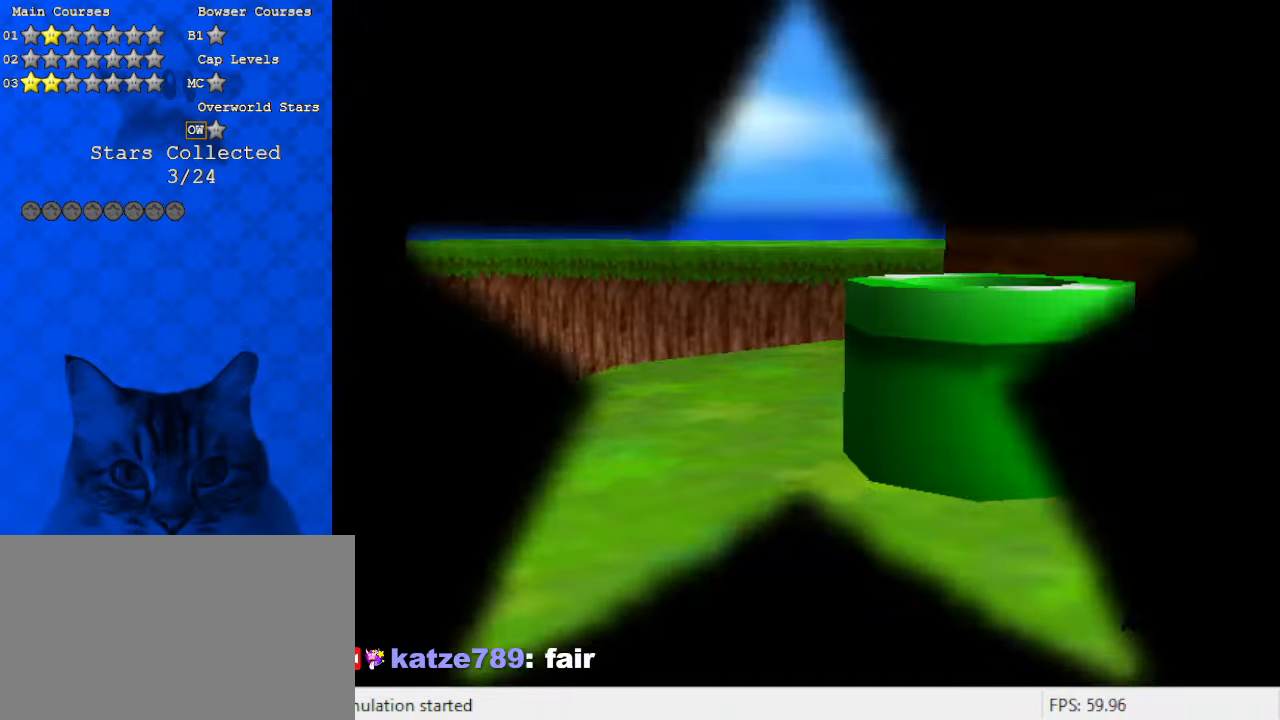
{"keys": [], "events": []}
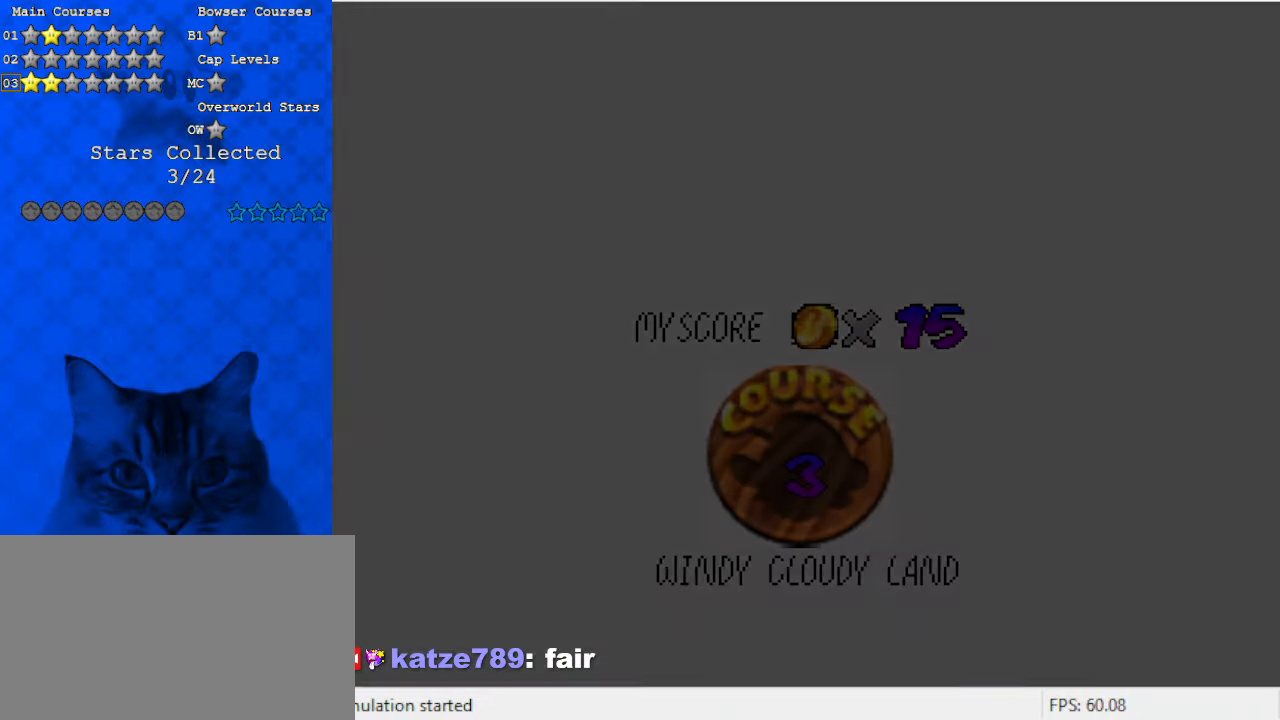
{"keys": ["shift"], "events": [[433, "shift", "down"]]}
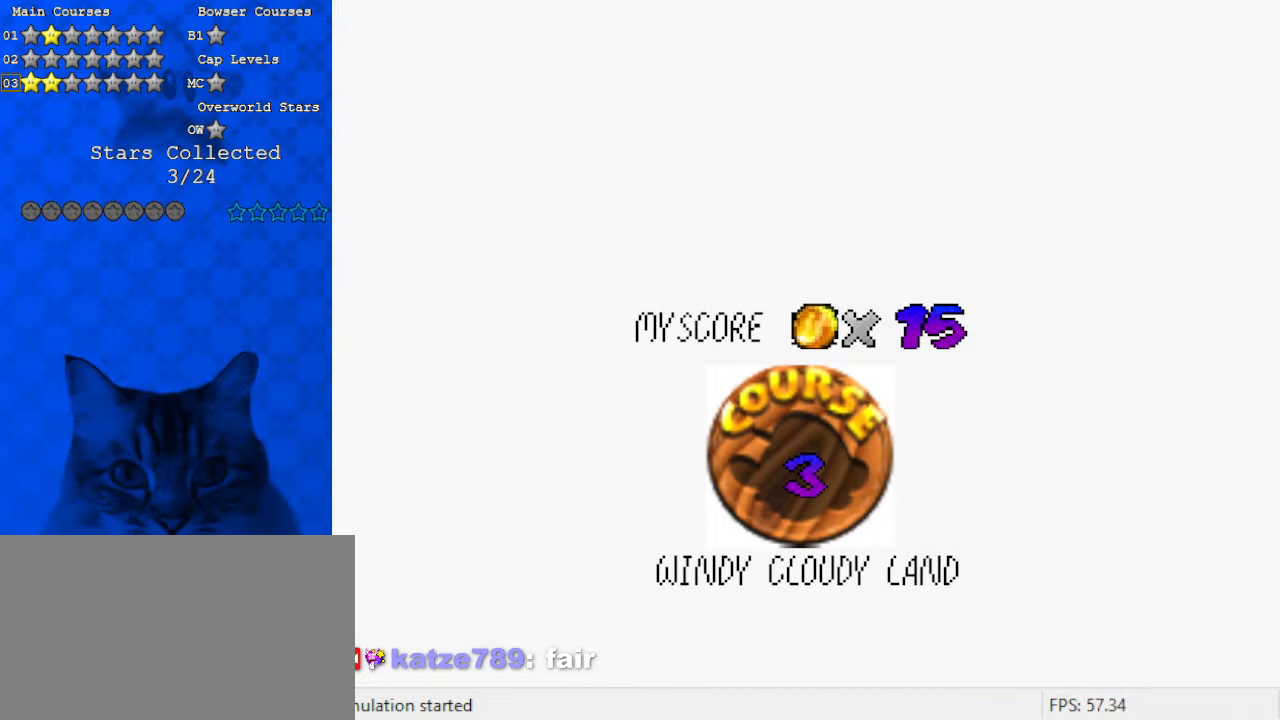
{"keys": ["shift"], "events": [[67, "shift", "up"], [167, "shift", "down"], [267, "shift", "up"], [333, "shift", "down"], [433, "shift", "up"], [467, "shift", "down"]]}